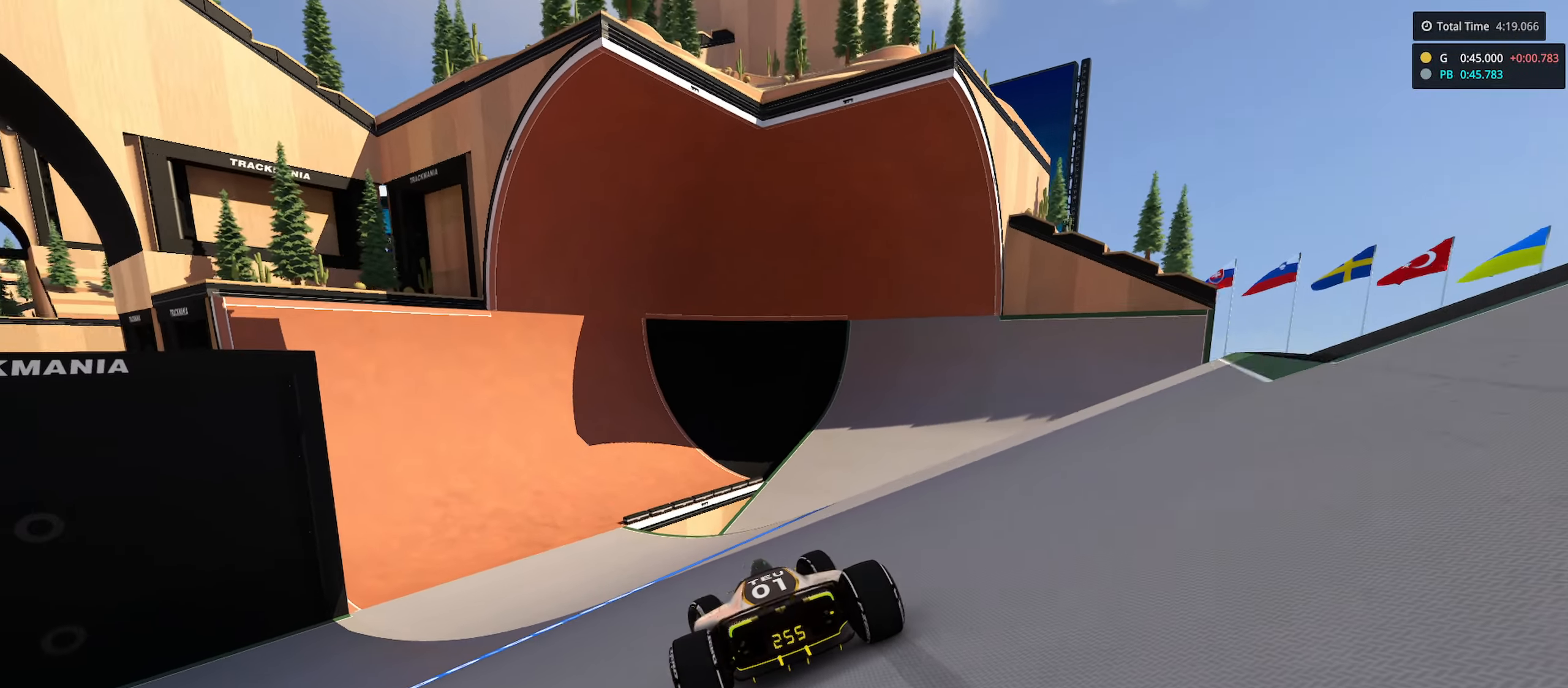
Gameplay with keyboard; each line is a JSON object with the keys held at the frame after it. "events" lists presses ("down") and releases ("up") of "down", "left", "right" and "up" between this image and that frame as [ms after this image, input, new state], when the widget could be followed in between. No other keys are recorded. Mouse input is not recorded.
{"keys": ["up"], "events": [[233, "left", "up"]]}
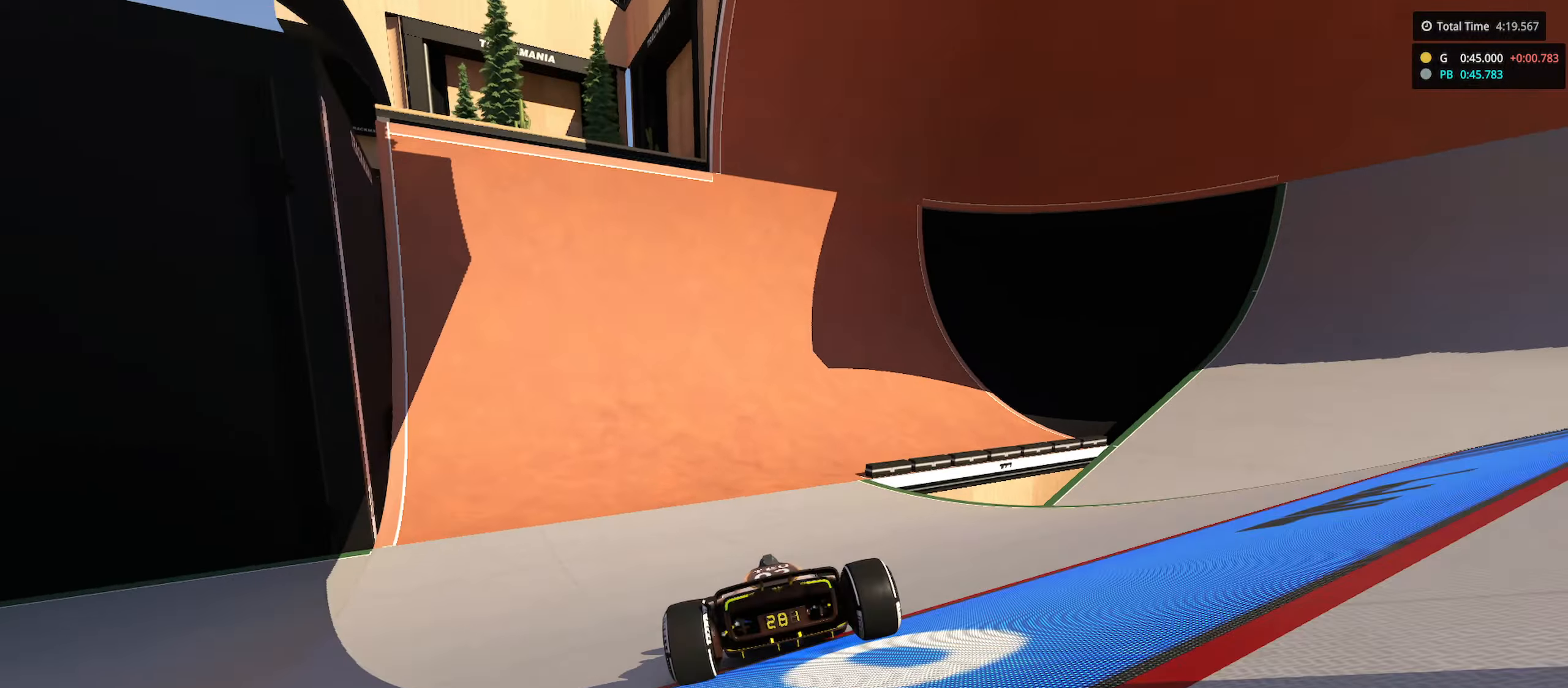
{"keys": ["right", "up"], "events": [[17, "right", "down"], [167, "right", "up"], [217, "right", "down"]]}
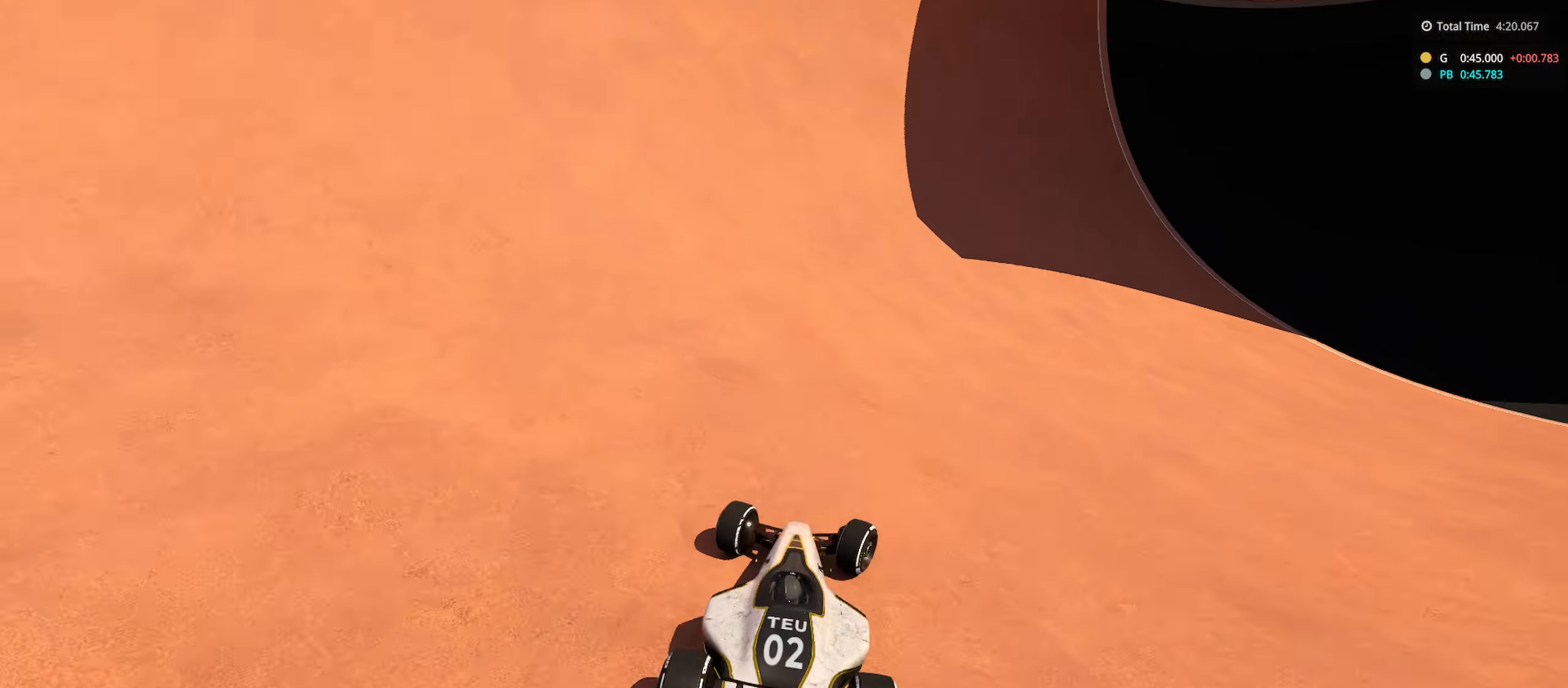
{"keys": ["right", "up"], "events": []}
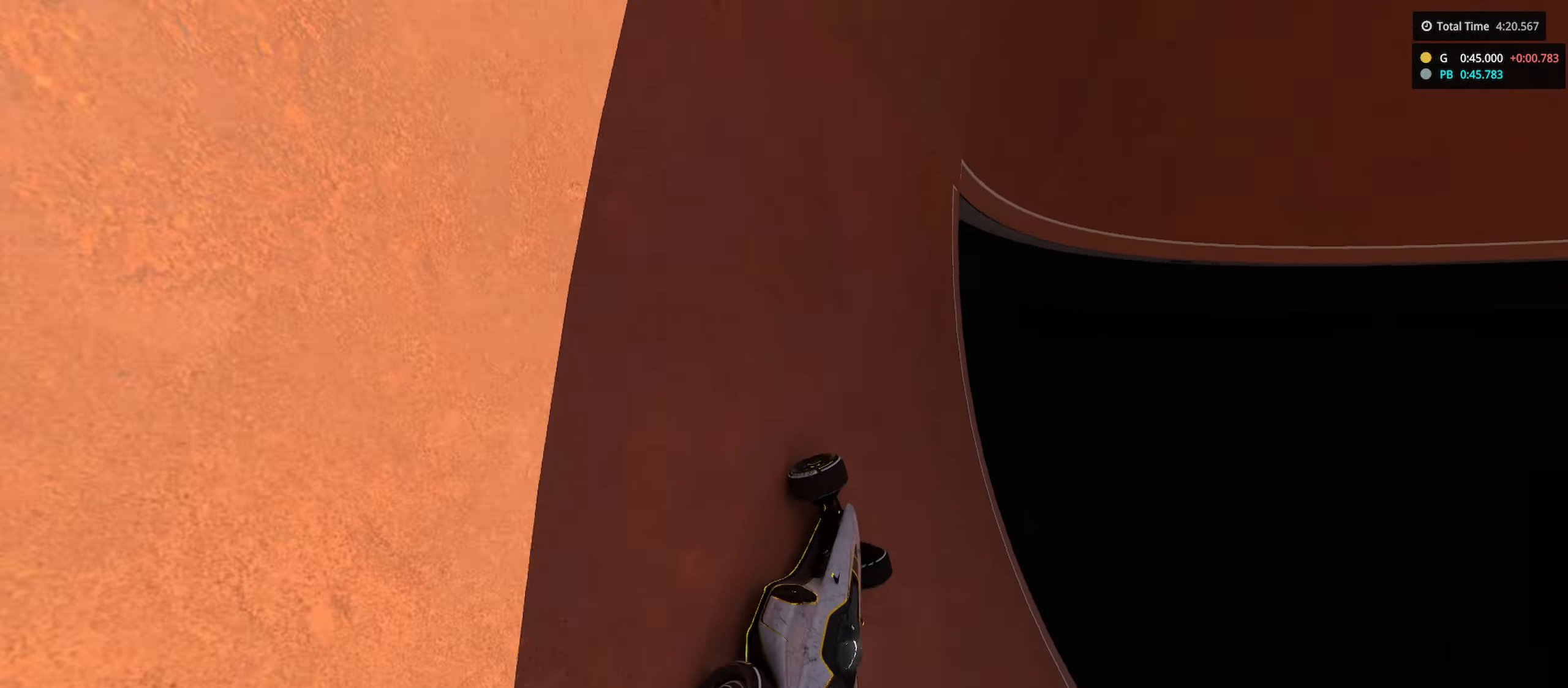
{"keys": ["right", "up"], "events": [[217, "right", "up"], [417, "right", "down"]]}
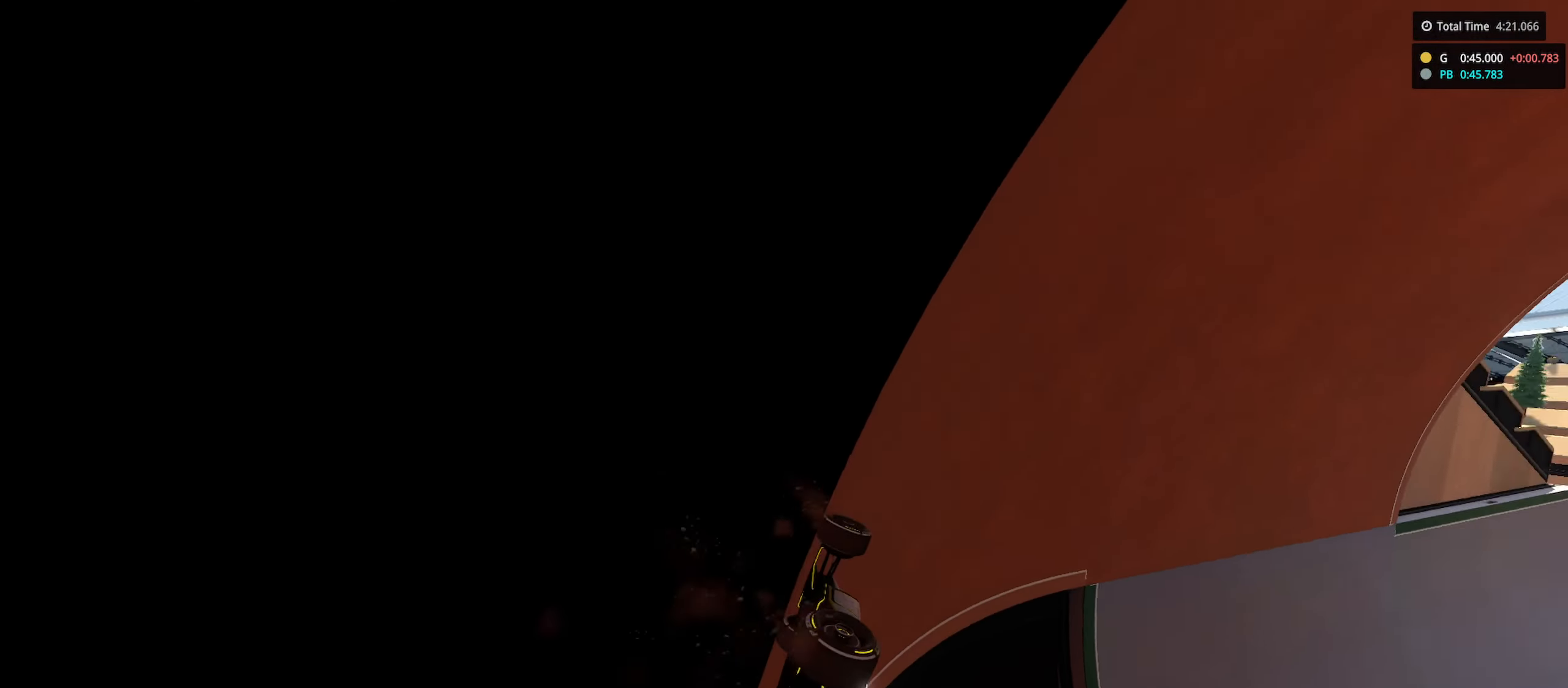
{"keys": ["up"], "events": [[117, "right", "up"]]}
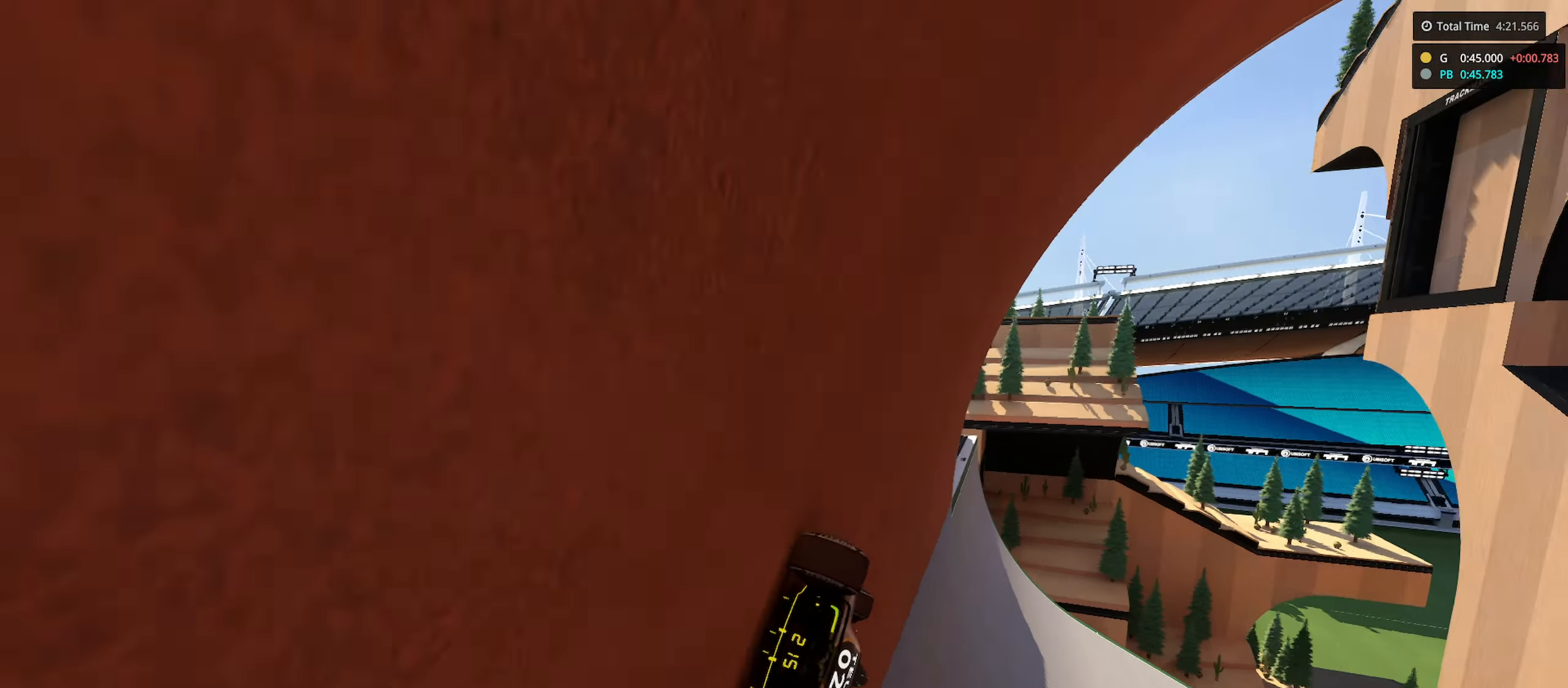
{"keys": ["right", "up"], "events": [[133, "right", "down"]]}
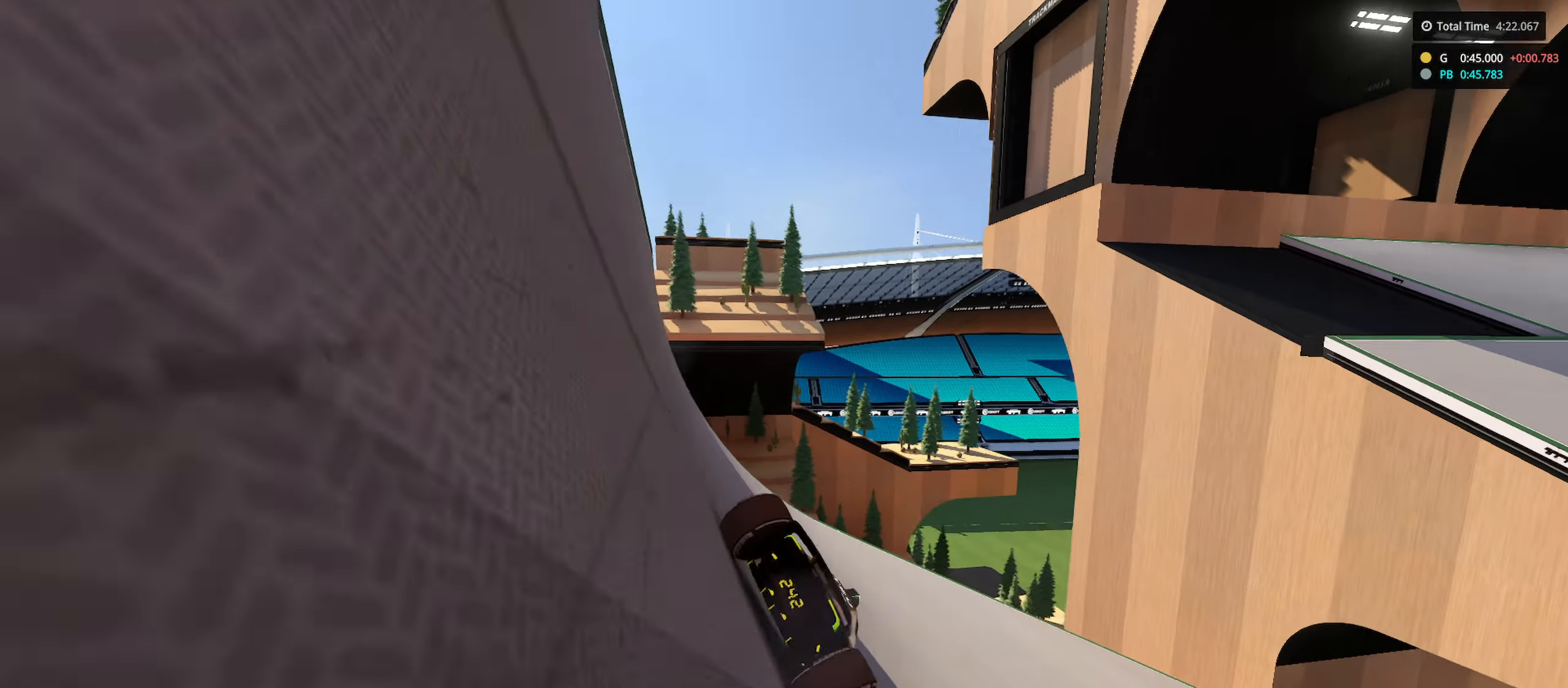
{"keys": ["right", "up"], "events": []}
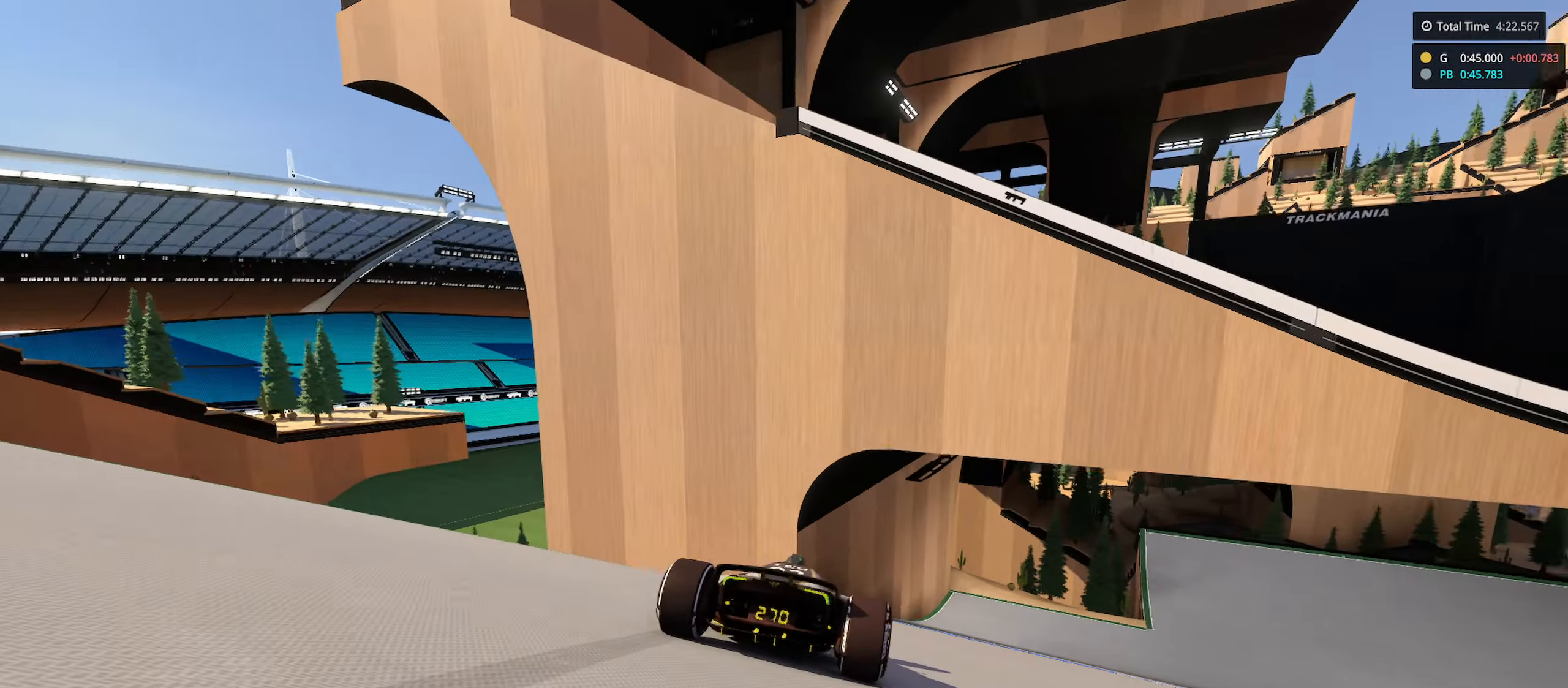
{"keys": ["right"], "events": [[400, "up", "up"]]}
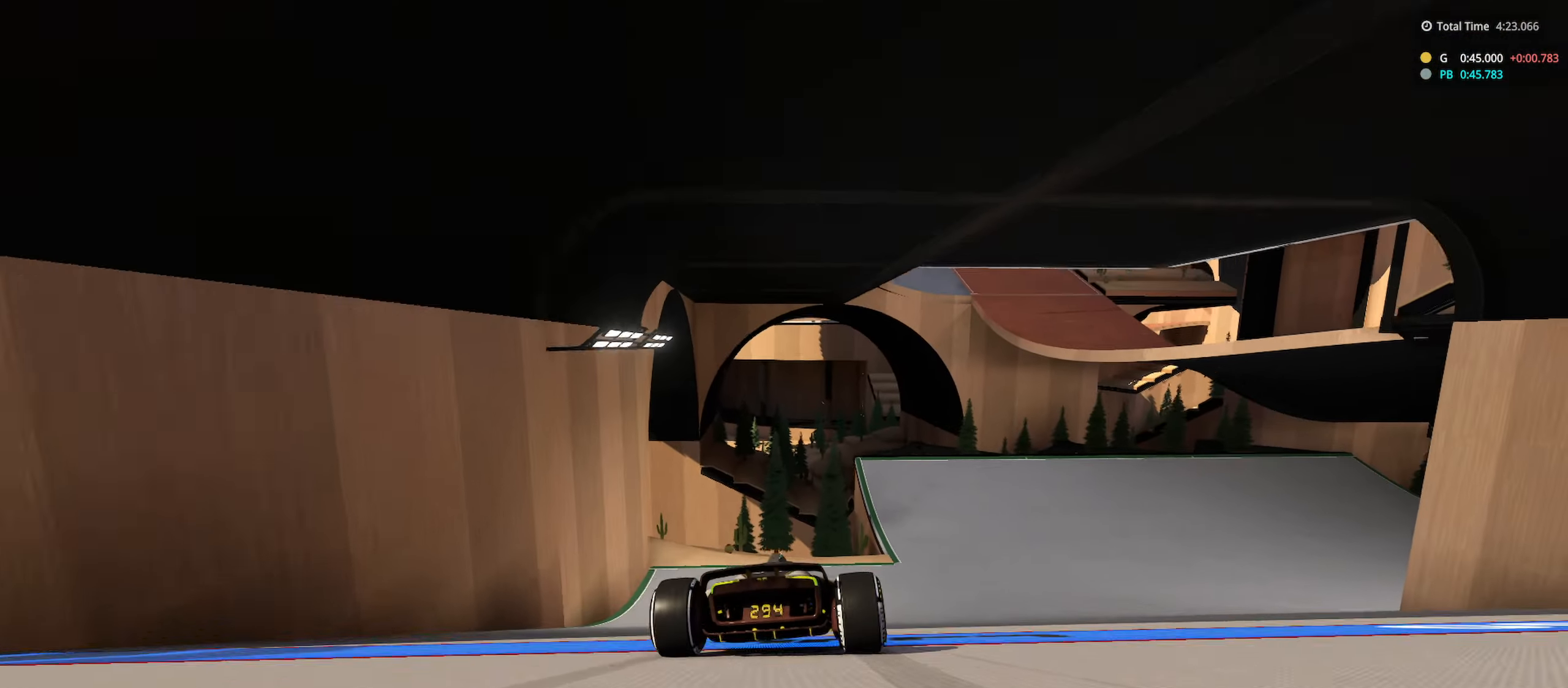
{"keys": ["right", "up"], "events": [[133, "up", "down"]]}
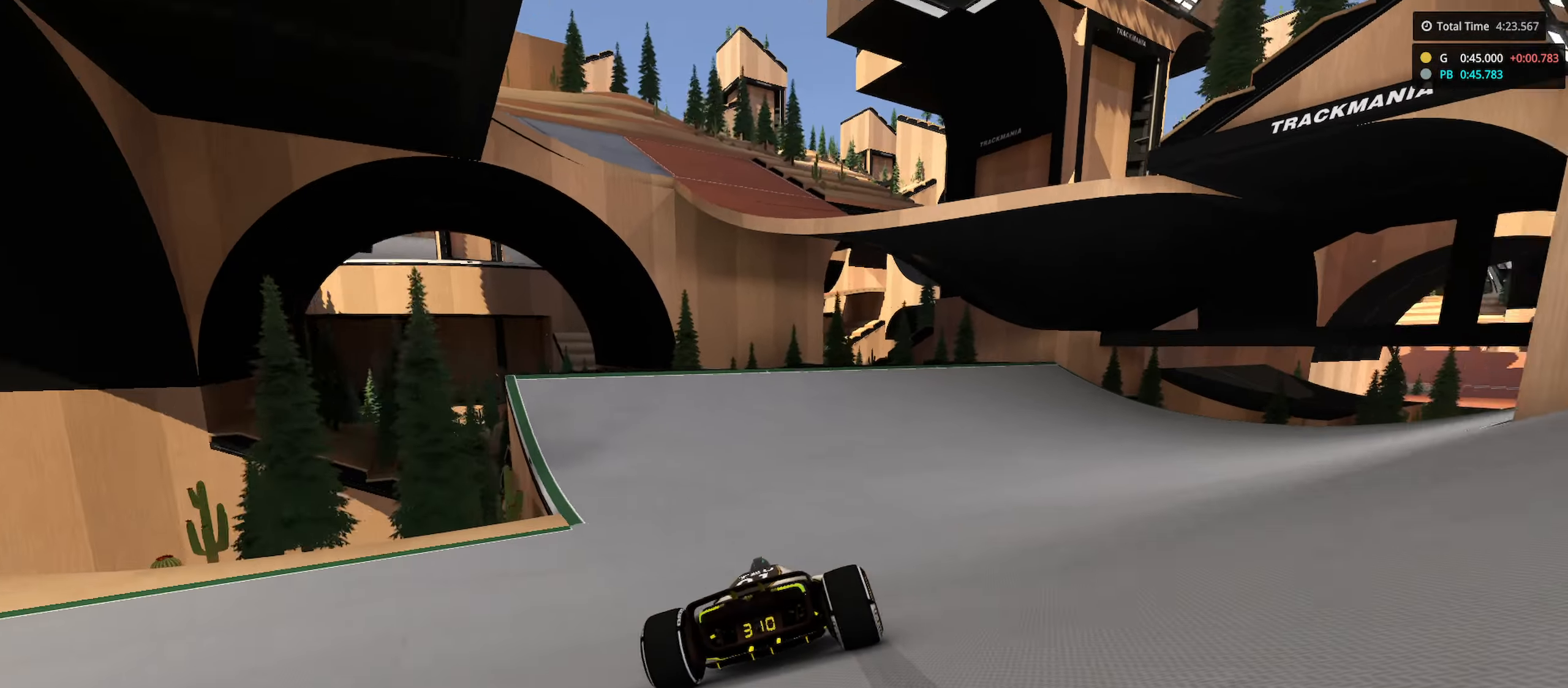
{"keys": ["right", "up"], "events": []}
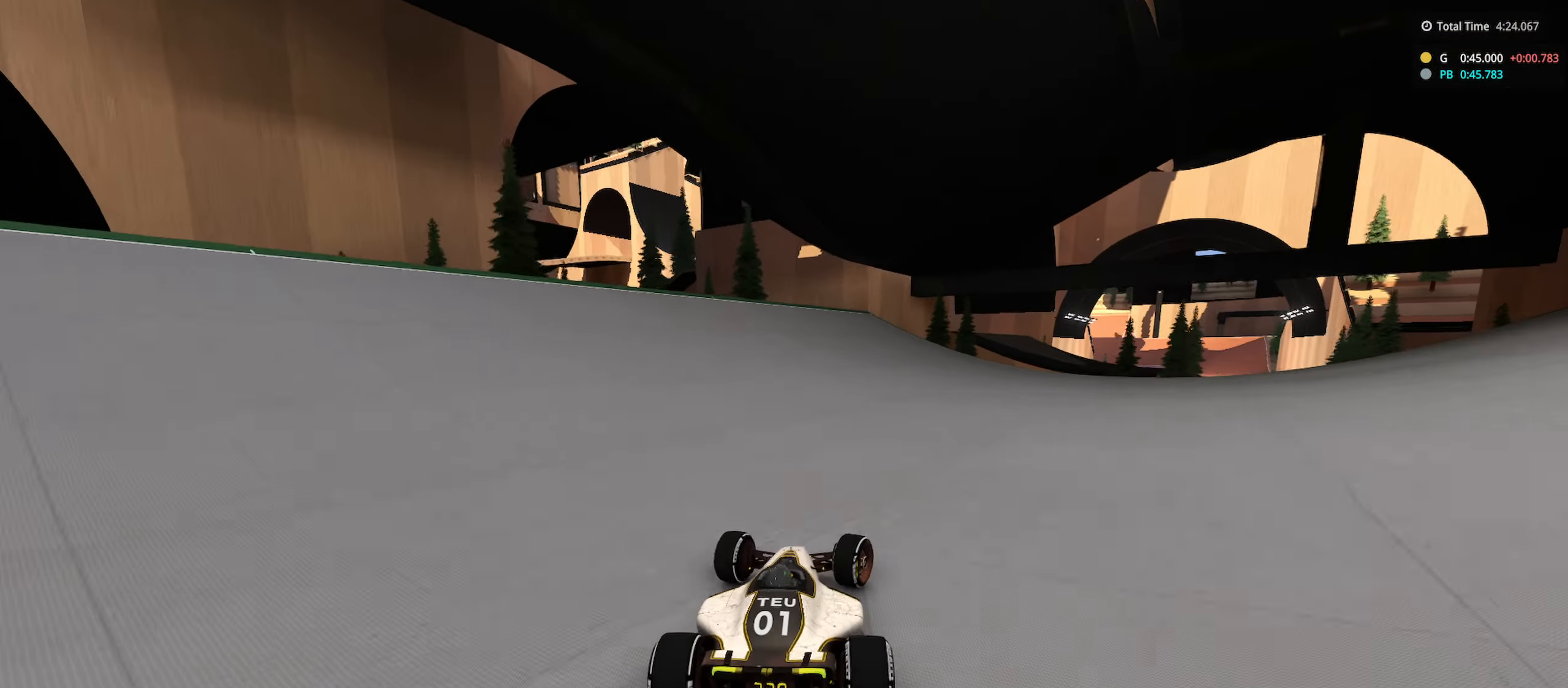
{"keys": ["up"], "events": [[434, "right", "up"]]}
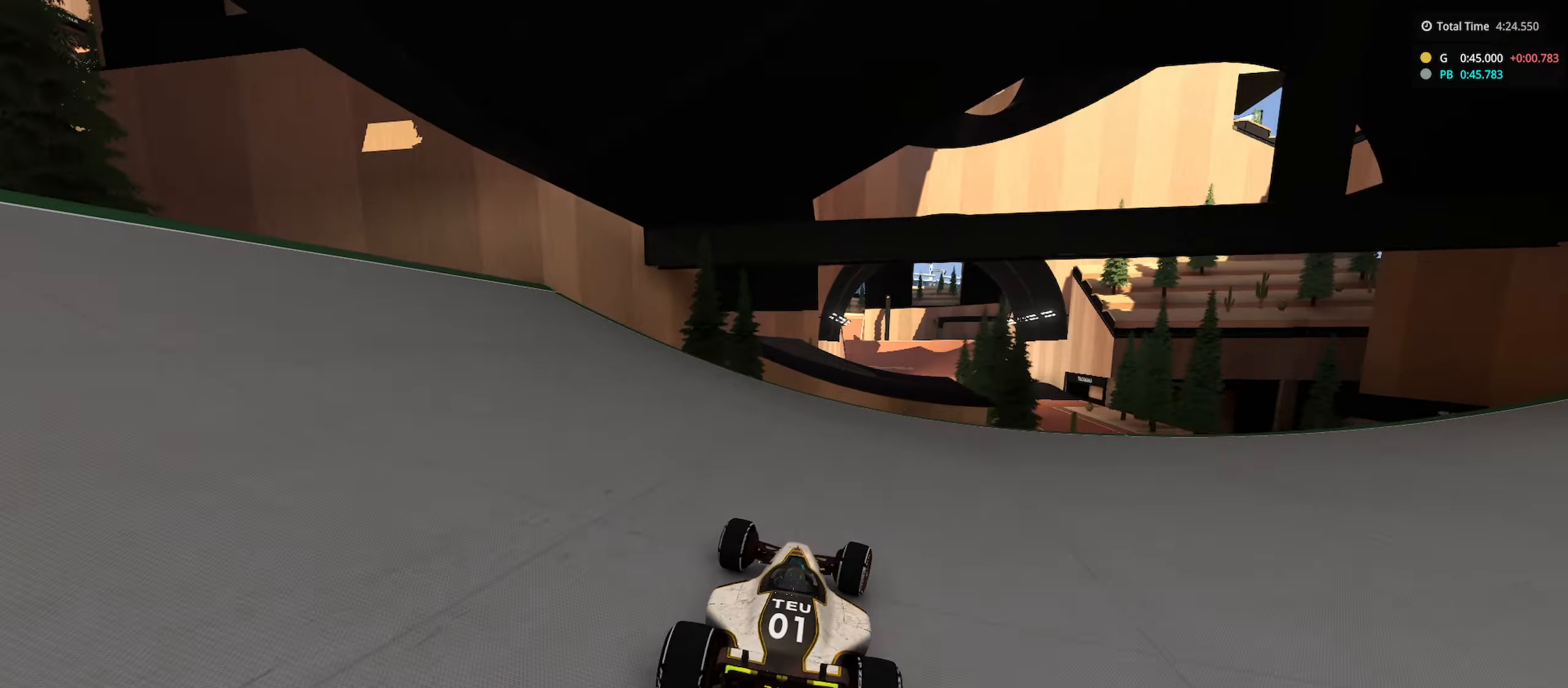
{"keys": ["up"], "events": [[166, "right", "down"], [250, "right", "up"]]}
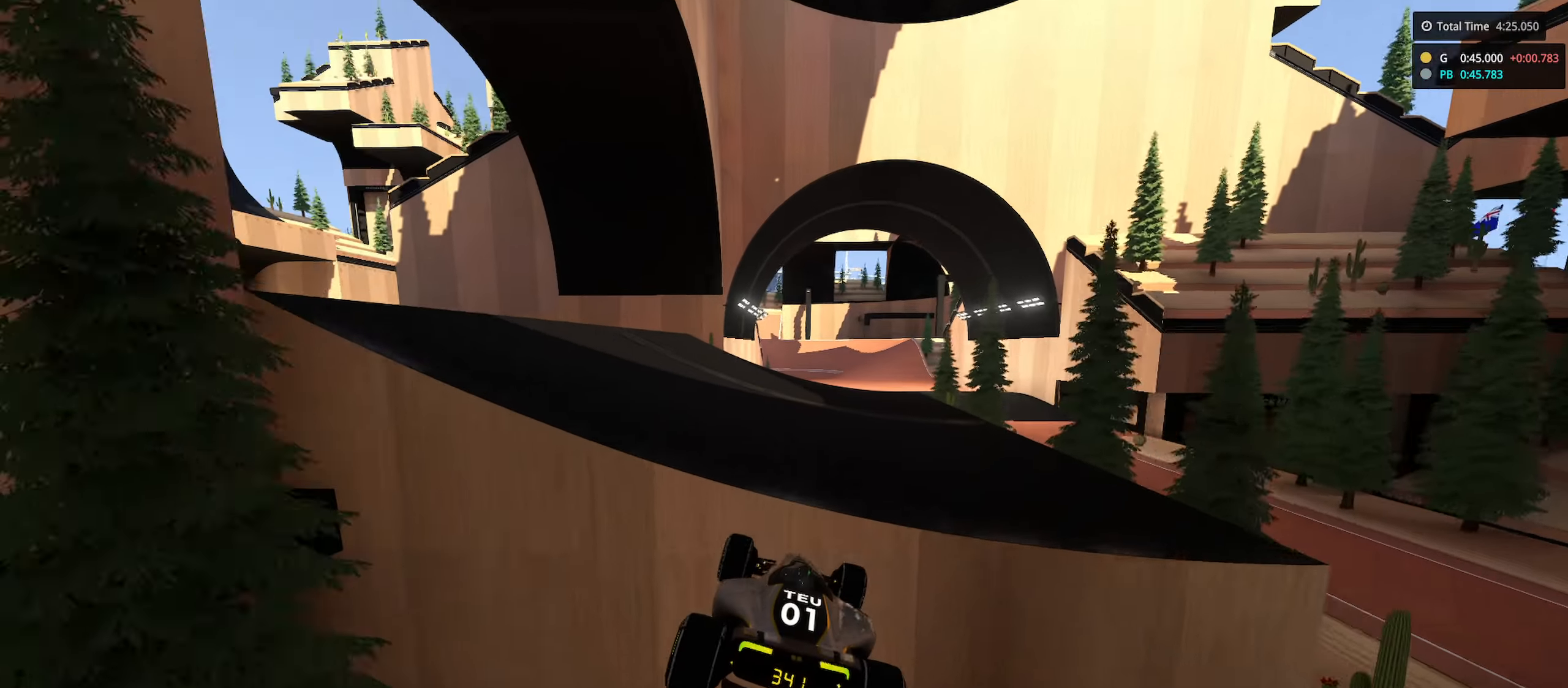
{"keys": ["up"], "events": [[116, "right", "down"], [266, "right", "up"]]}
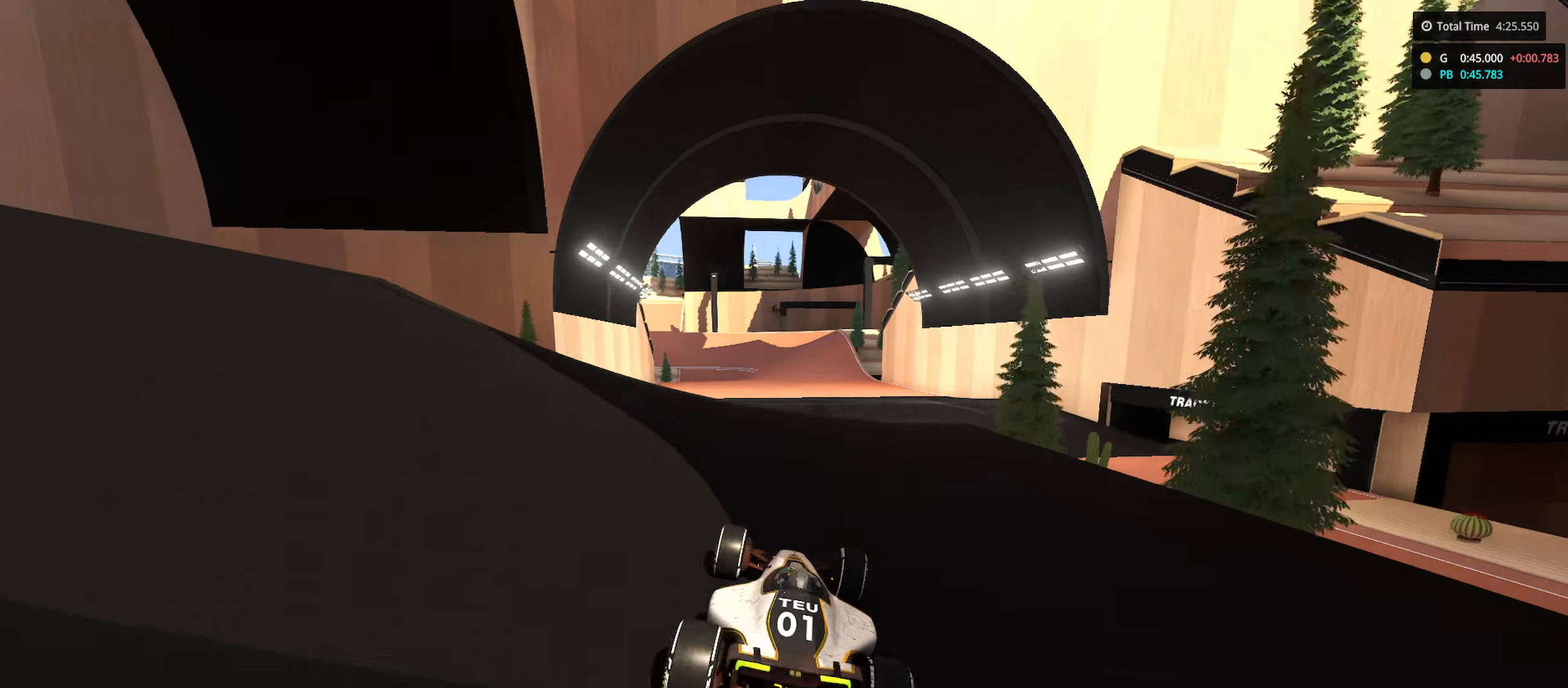
{"keys": ["right", "up"], "events": [[16, "left", "down"], [133, "left", "up"], [400, "right", "down"]]}
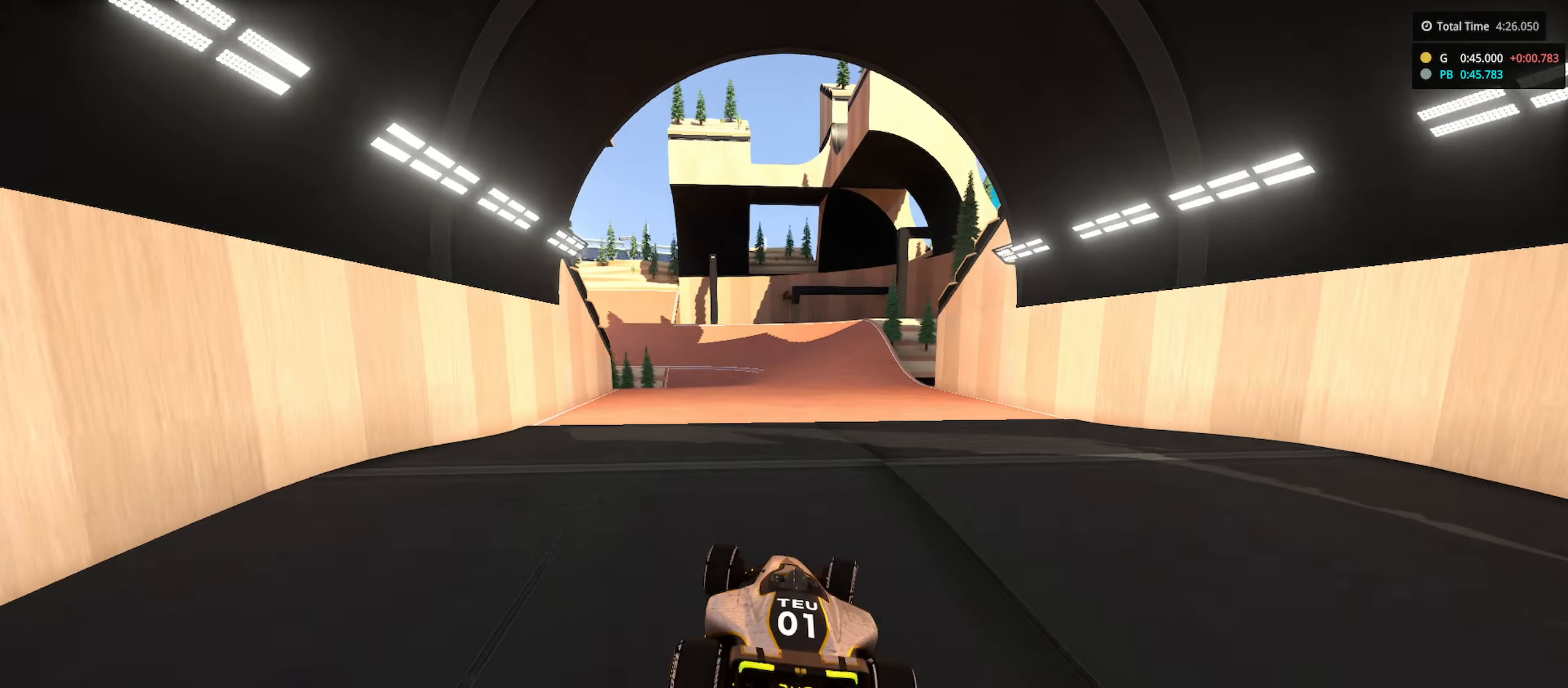
{"keys": ["up"], "events": [[166, "right", "up"], [316, "right", "down"], [500, "right", "up"]]}
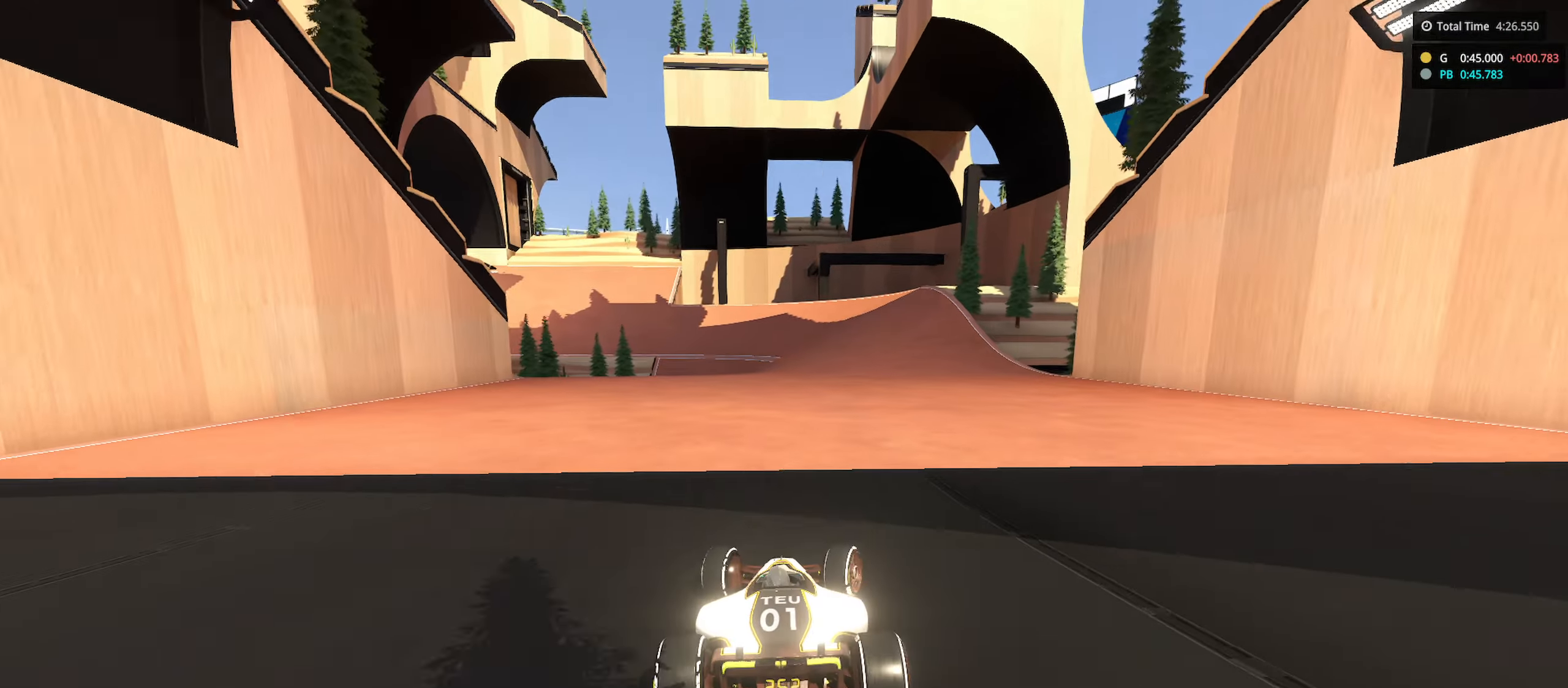
{"keys": ["left", "up"], "events": [[183, "right", "down"], [283, "left", "down"], [283, "right", "up"]]}